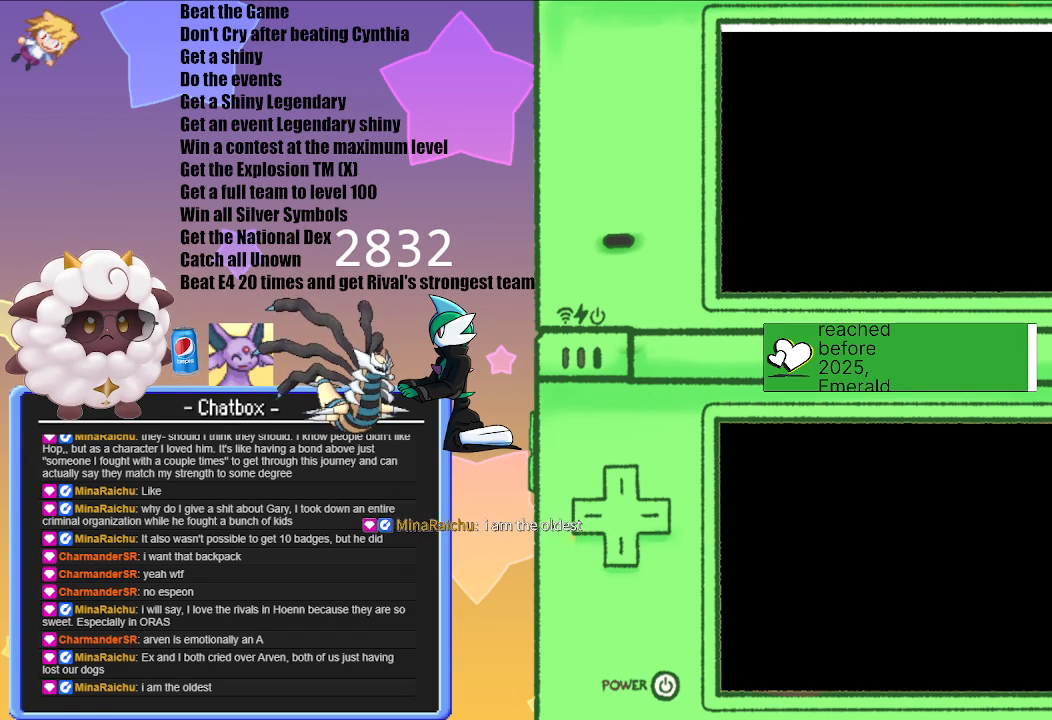
Gameplay with a controller (Nintendo layout); each line is a JSON object with the inputs held at the frame after it. "events" lists button and stick changes between this image and that frame as [ms after this image, input, new state], when the widget could be followed in between. Not read: L2 L3 R2 R3.
{"buttons": [], "left_stick": "center", "right_stick": "center", "events": [[67, "A", "down"], [233, "A", "up"]]}
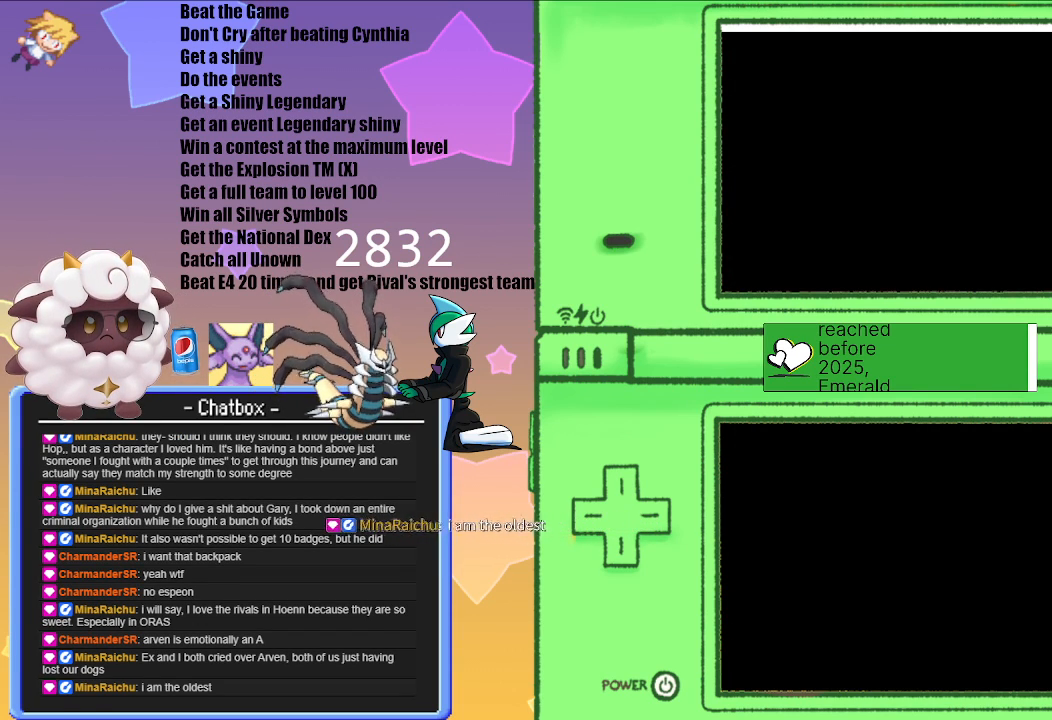
{"buttons": ["A"], "left_stick": "center", "right_stick": "center", "events": [[83, "A", "down"], [267, "A", "up"], [417, "A", "down"]]}
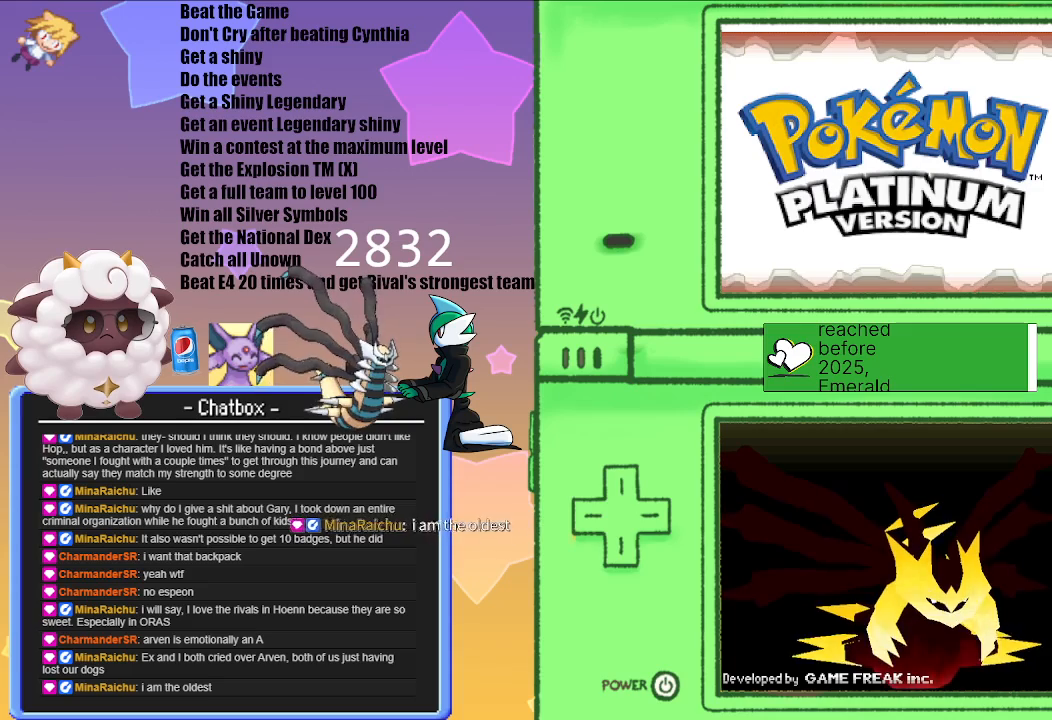
{"buttons": [], "left_stick": "center", "right_stick": "center", "events": [[67, "A", "up"], [250, "A", "down"], [433, "A", "up"]]}
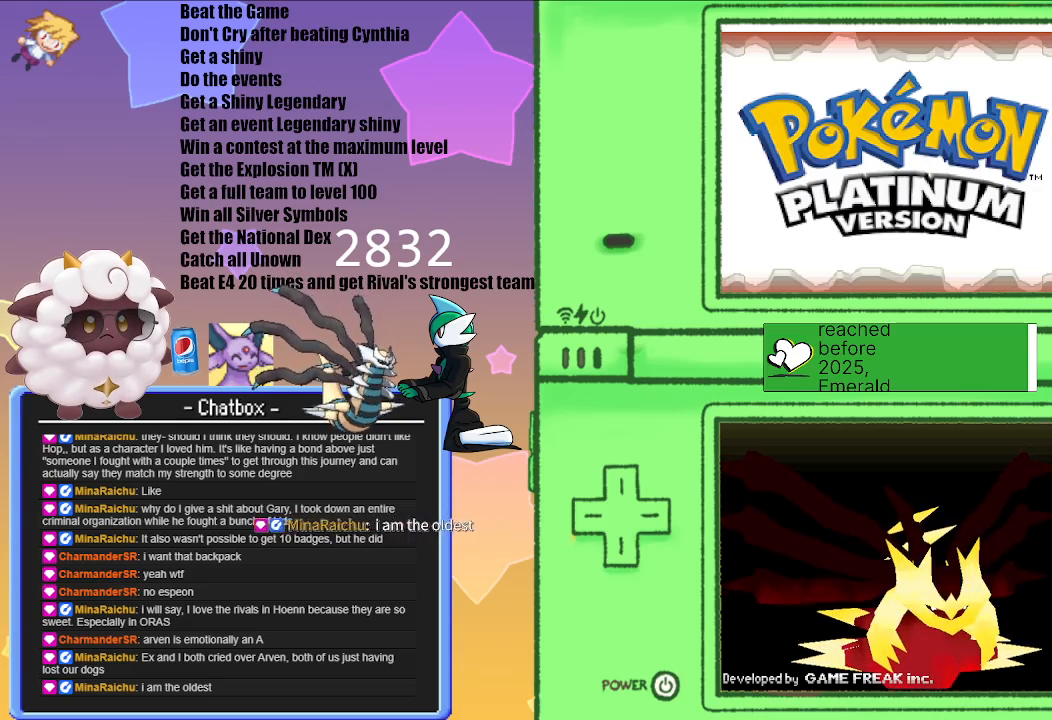
{"buttons": [], "left_stick": "center", "right_stick": "center", "events": [[133, "A", "down"], [317, "A", "up"]]}
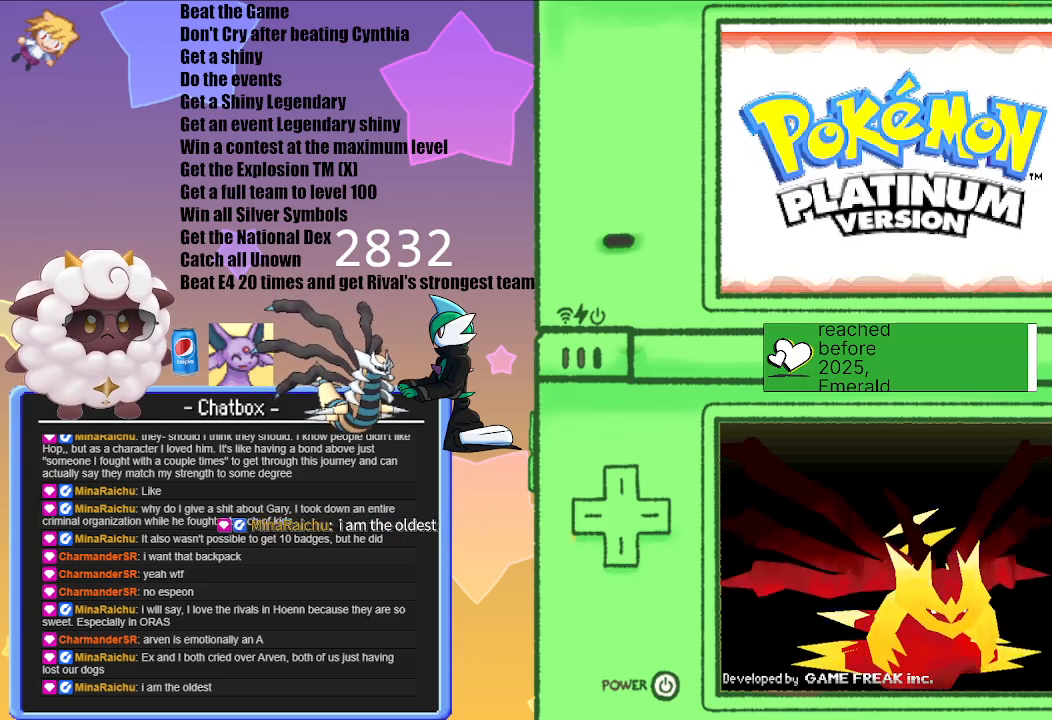
{"buttons": [], "left_stick": "center", "right_stick": "center", "events": [[117, "A", "down"], [317, "A", "up"]]}
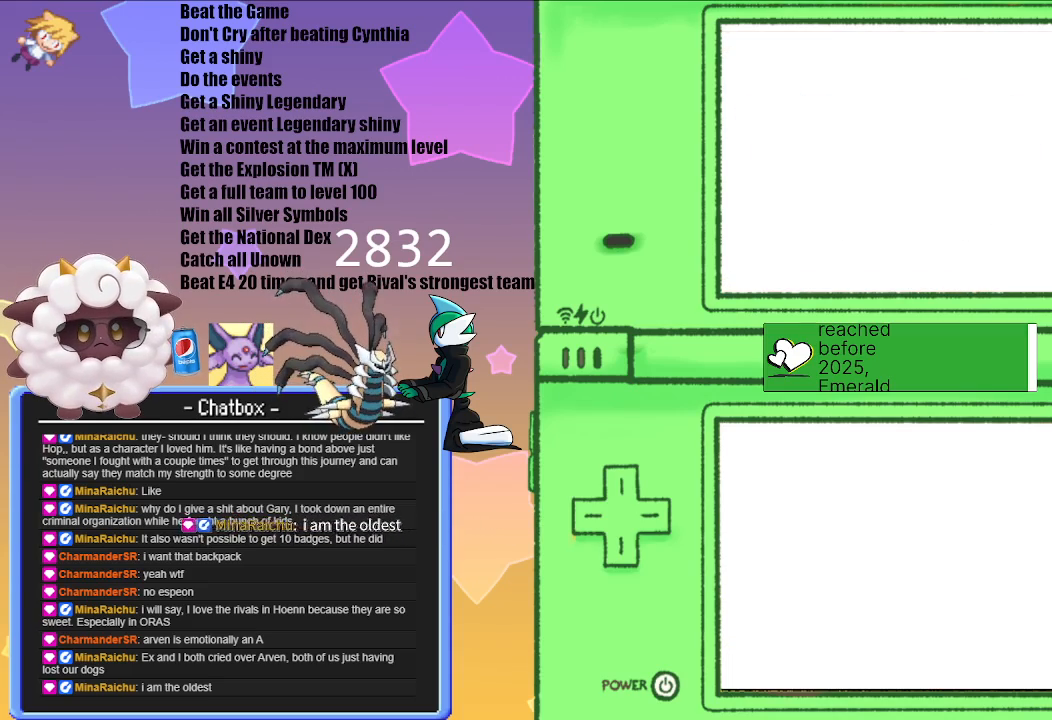
{"buttons": [], "left_stick": "center", "right_stick": "center", "events": []}
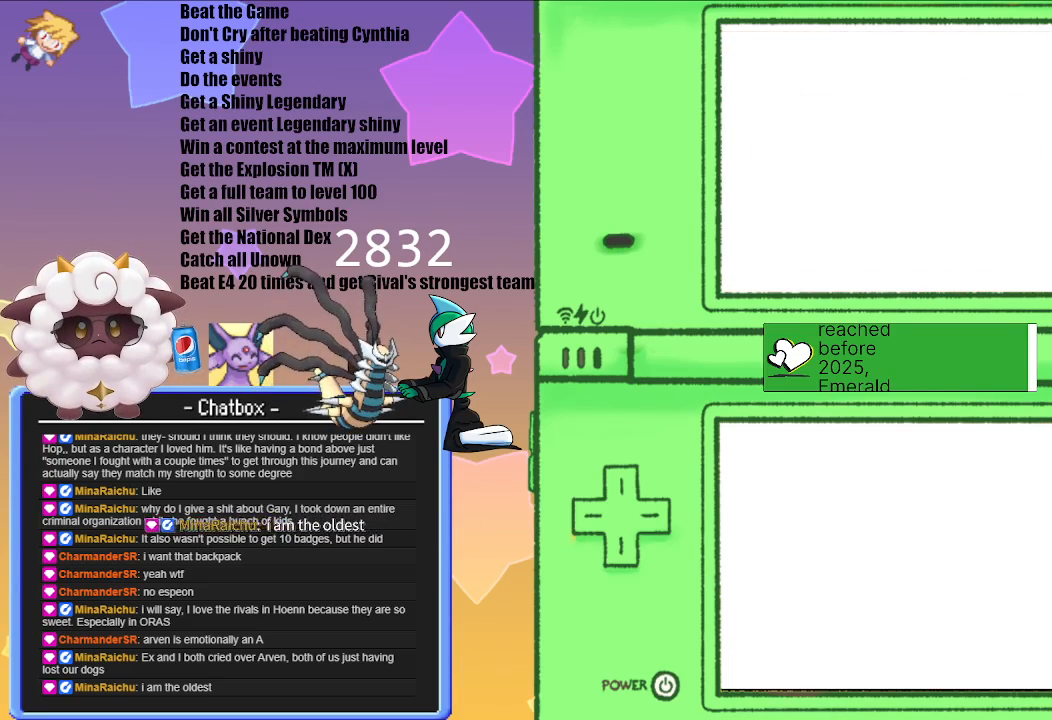
{"buttons": [], "left_stick": "center", "right_stick": "center", "events": []}
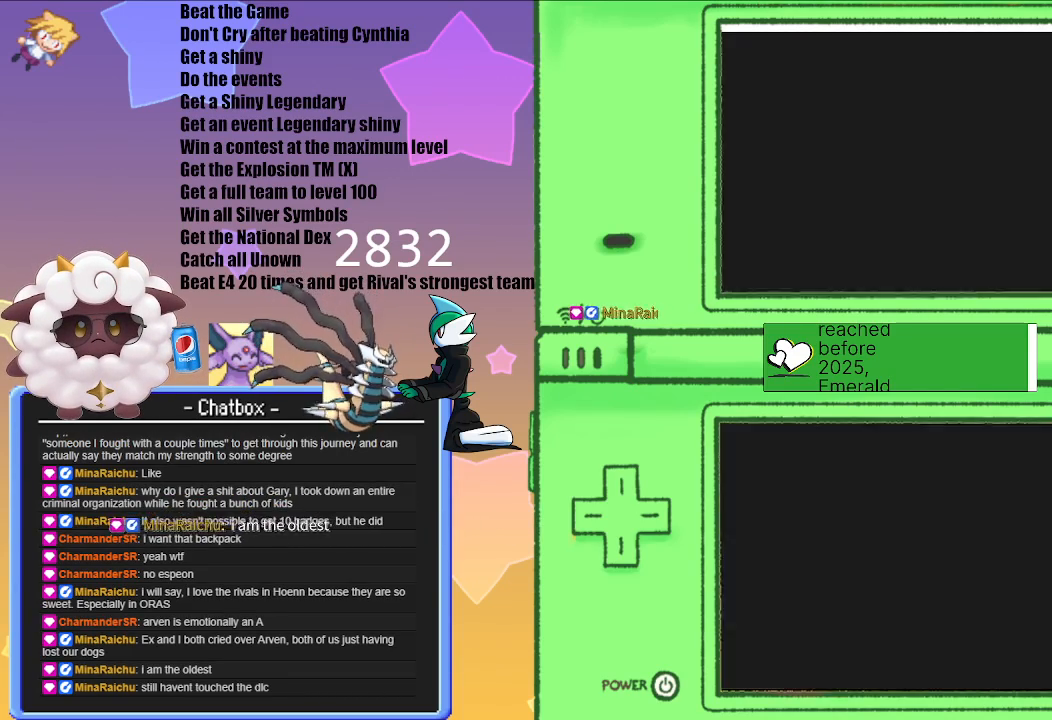
{"buttons": [], "left_stick": "center", "right_stick": "center", "events": []}
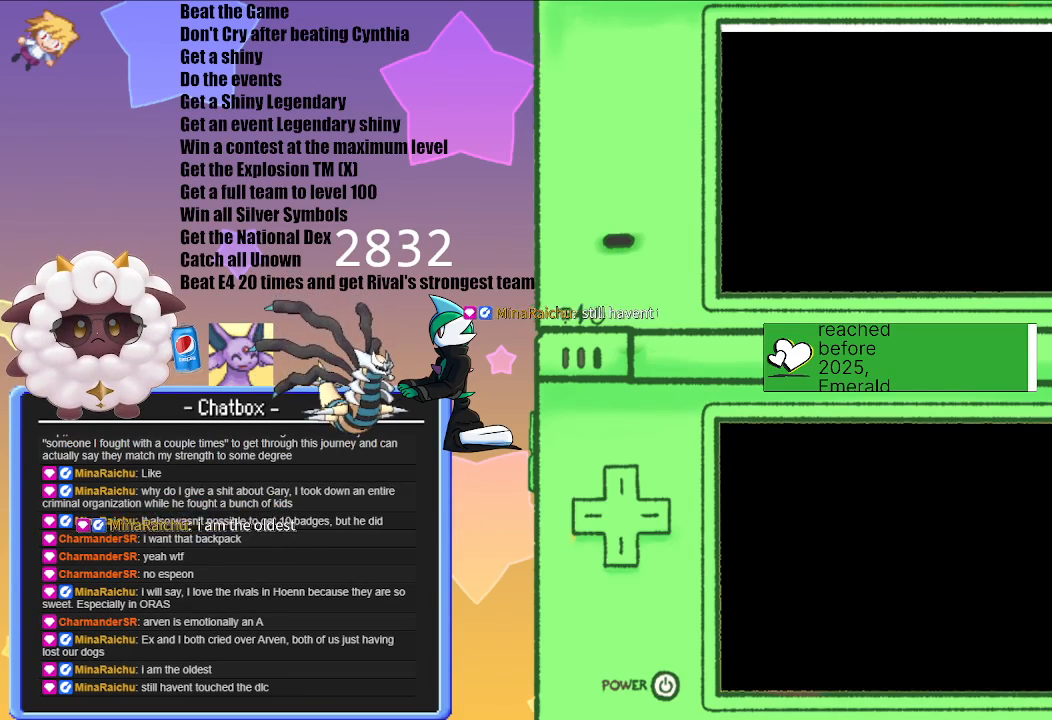
{"buttons": [], "left_stick": "center", "right_stick": "center", "events": []}
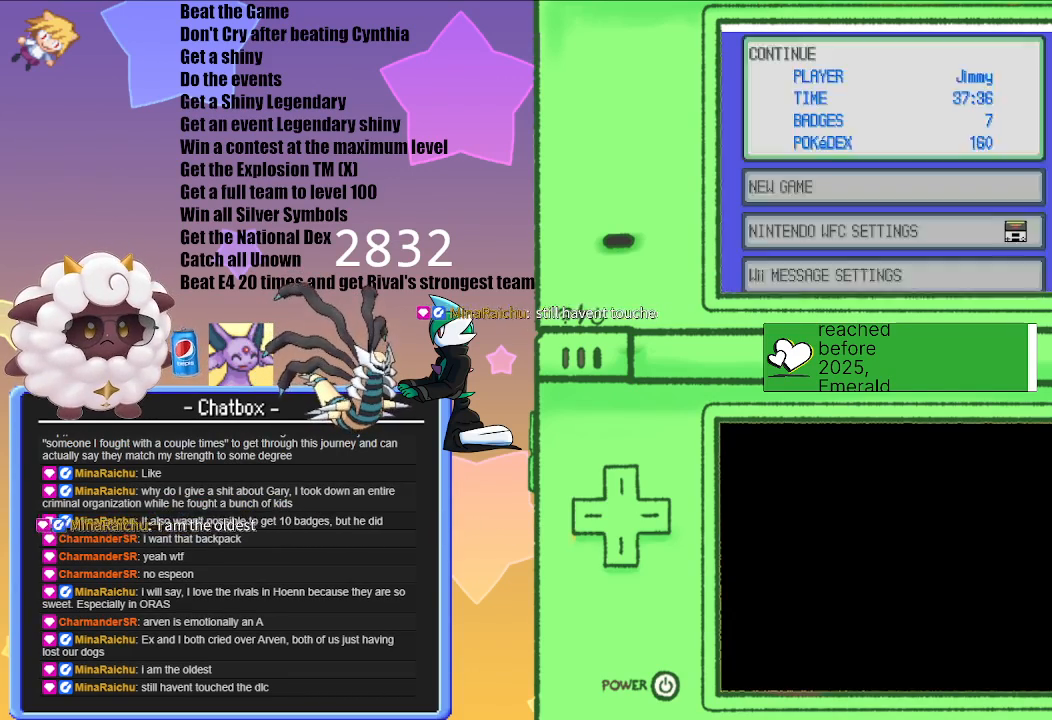
{"buttons": ["A"], "left_stick": "center", "right_stick": "center", "events": [[450, "A", "down"]]}
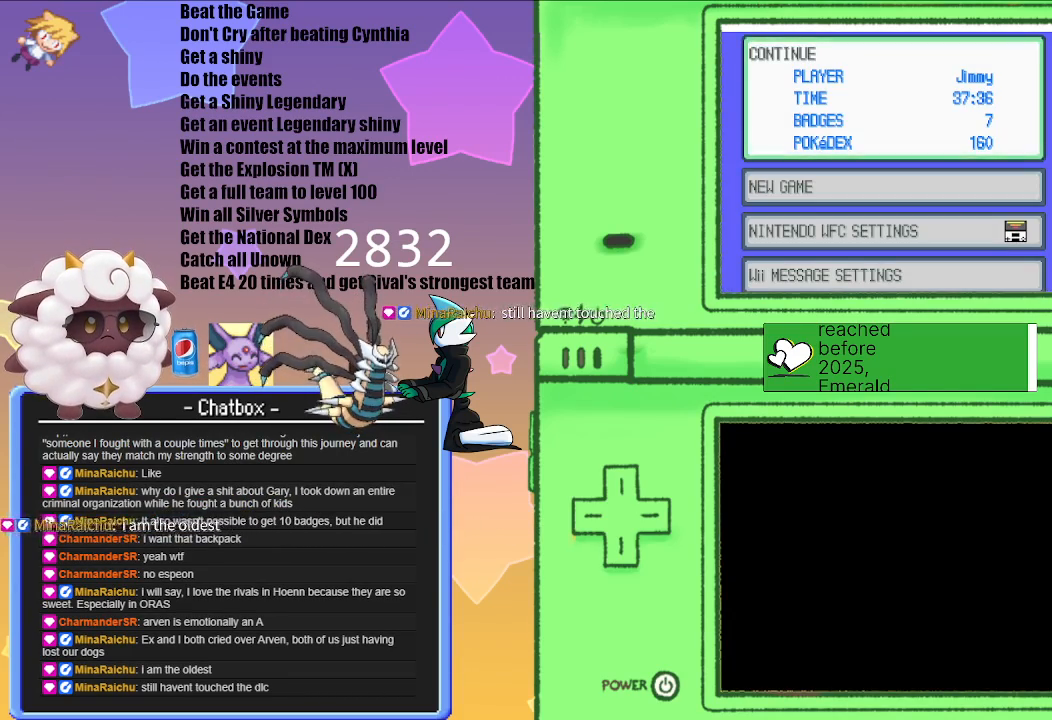
{"buttons": [], "left_stick": "center", "right_stick": "center", "events": [[133, "A", "up"]]}
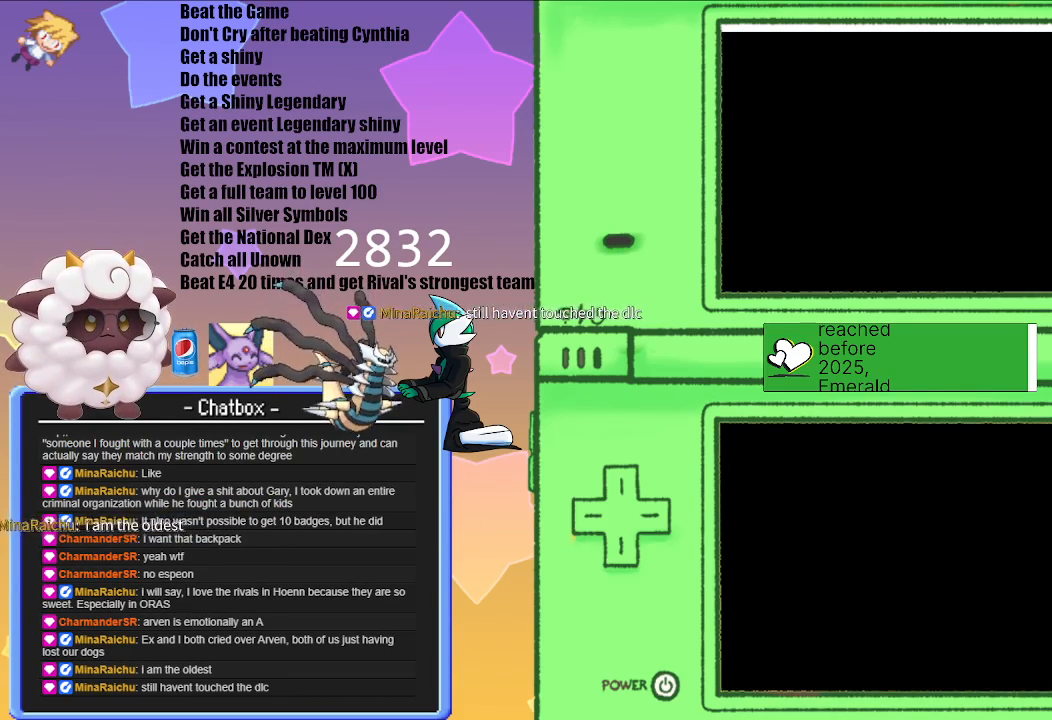
{"buttons": [], "left_stick": "center", "right_stick": "center", "events": []}
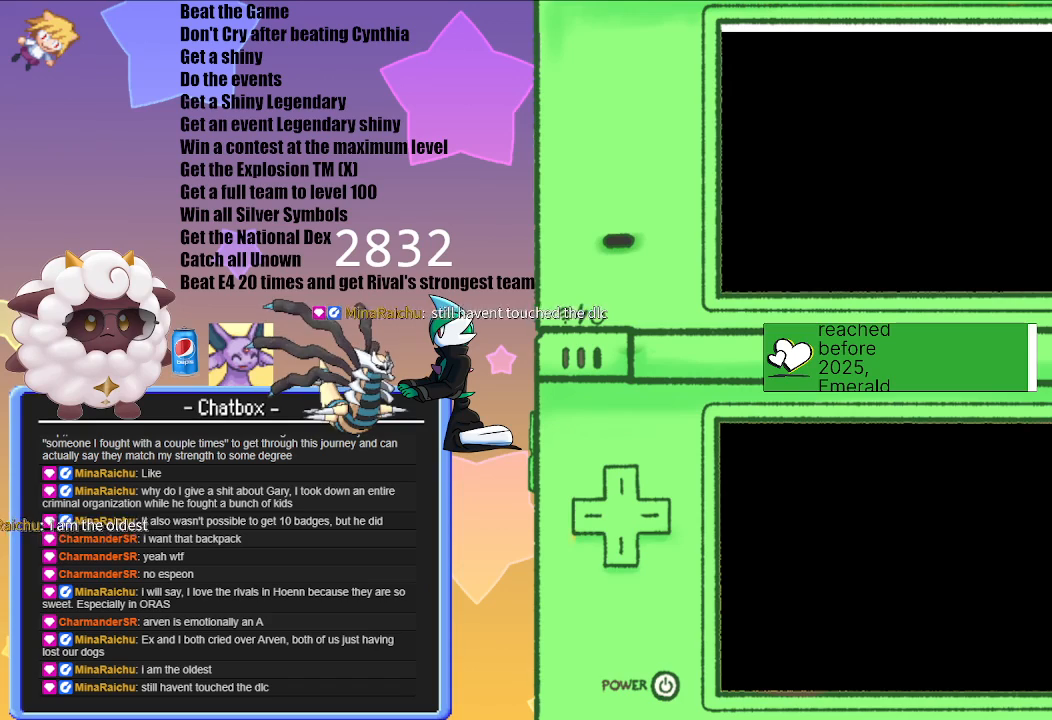
{"buttons": [], "left_stick": "center", "right_stick": "center", "events": []}
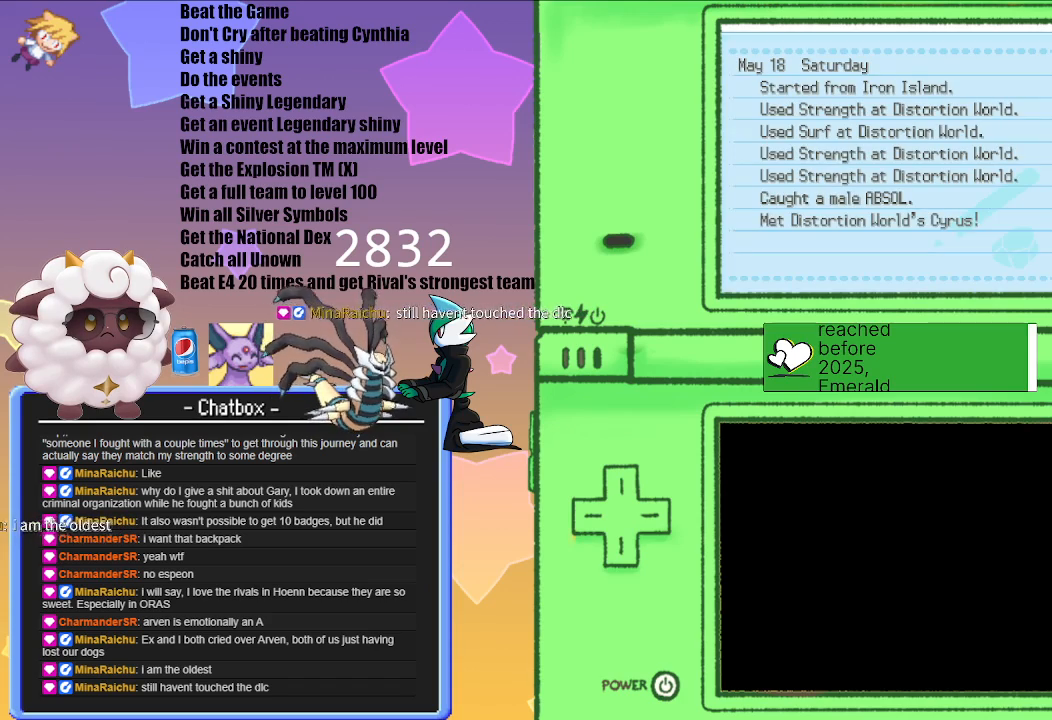
{"buttons": ["B"], "left_stick": "center", "right_stick": "center", "events": [[367, "B", "down"]]}
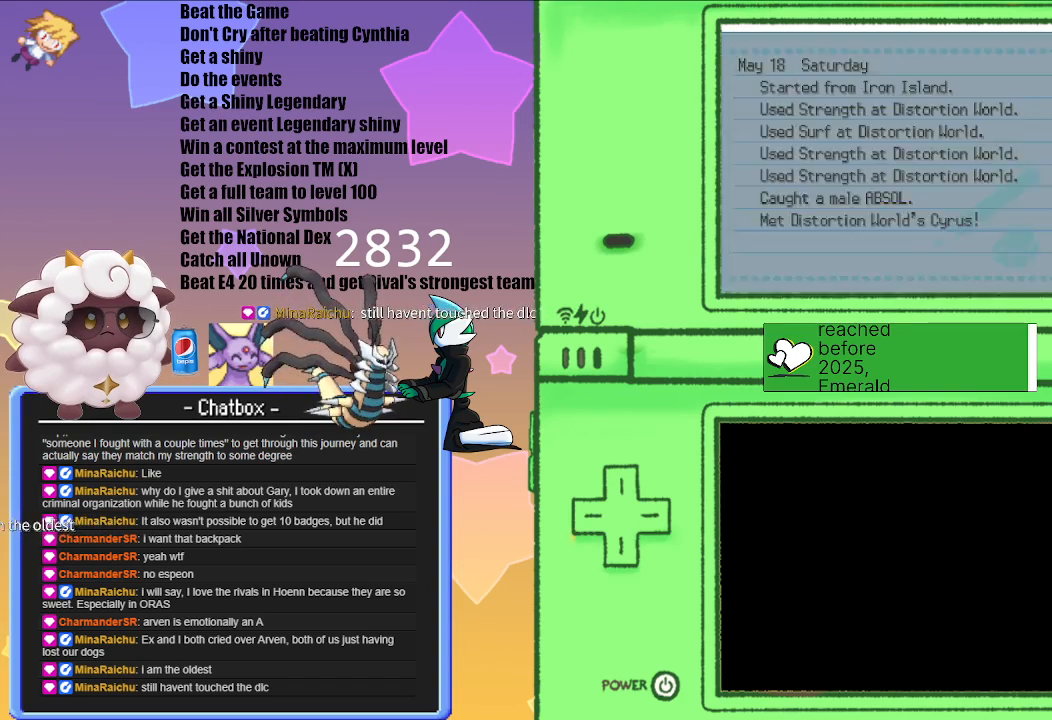
{"buttons": [], "left_stick": "center", "right_stick": "center", "events": [[17, "B", "up"]]}
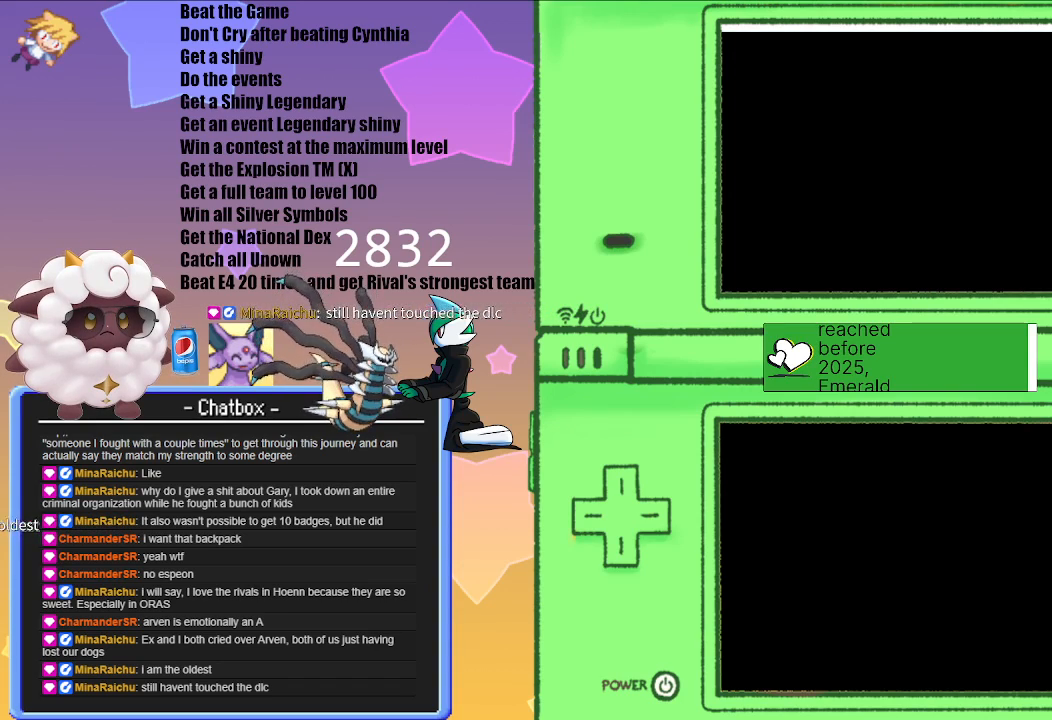
{"buttons": [], "left_stick": "center", "right_stick": "center", "events": []}
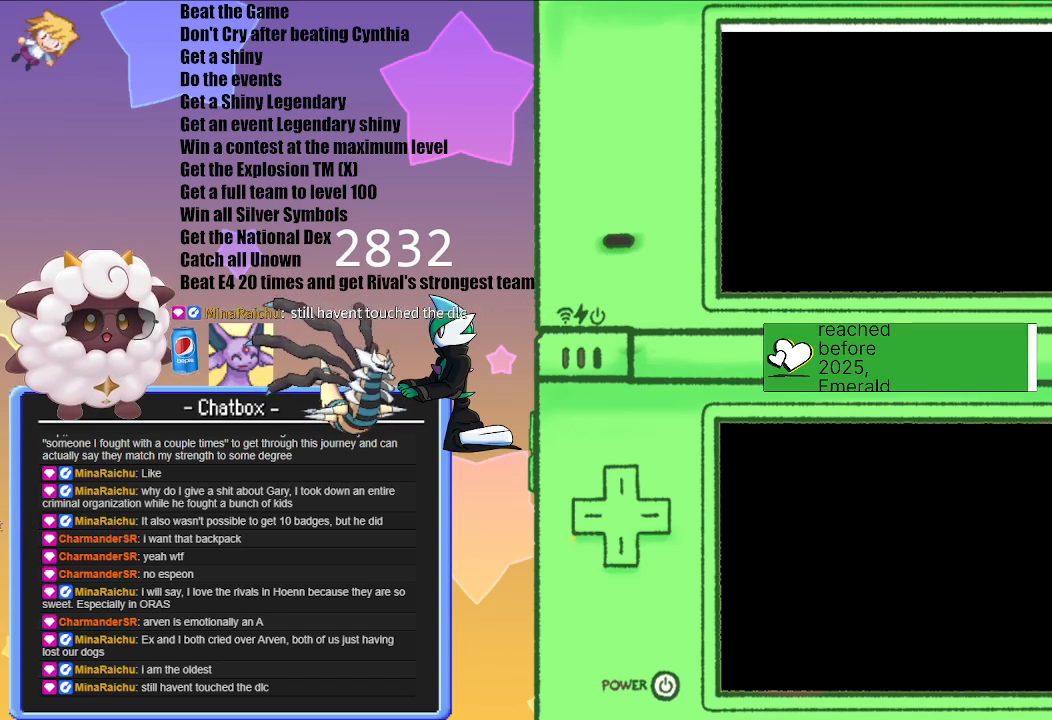
{"buttons": [], "left_stick": "center", "right_stick": "center", "events": []}
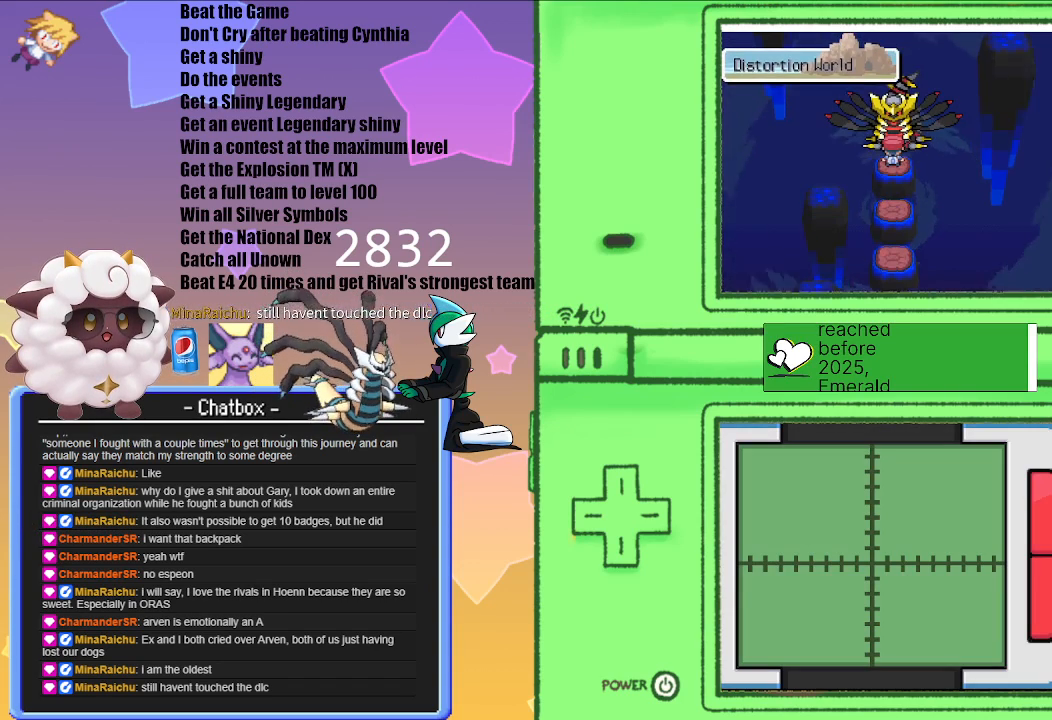
{"buttons": ["A"], "left_stick": "center", "right_stick": "center", "events": [[17, "A", "down"], [217, "A", "up"], [467, "A", "down"]]}
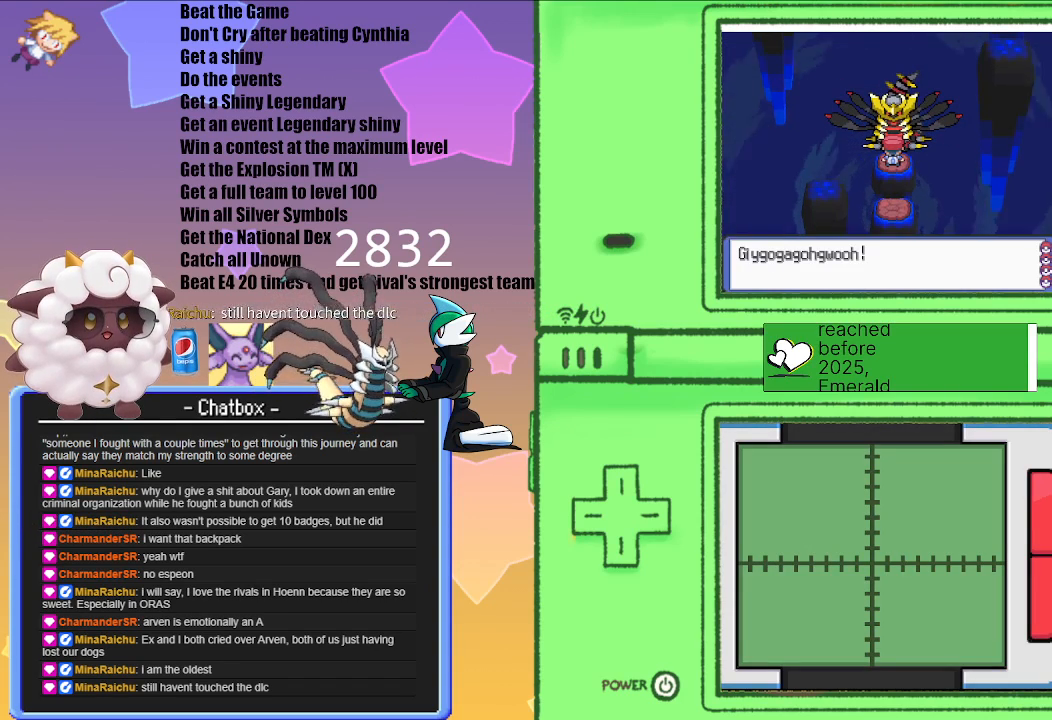
{"buttons": [], "left_stick": "center", "right_stick": "center", "events": [[117, "A", "up"], [250, "A", "down"], [417, "A", "up"]]}
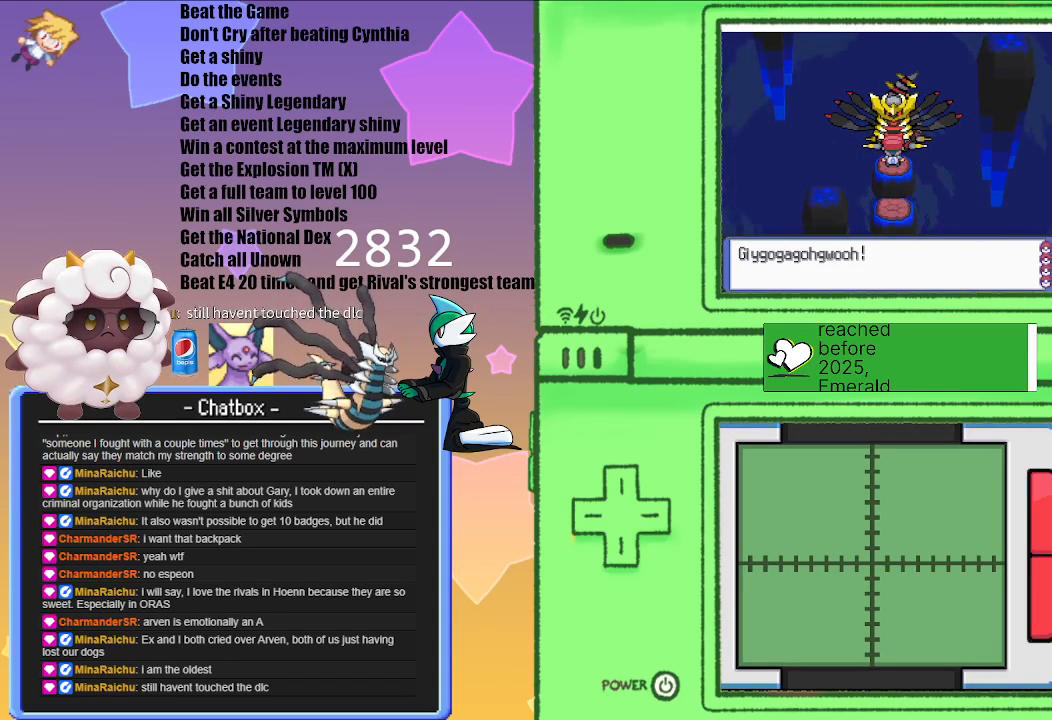
{"buttons": [], "left_stick": "center", "right_stick": "center", "events": [[183, "A", "down"], [383, "A", "up"]]}